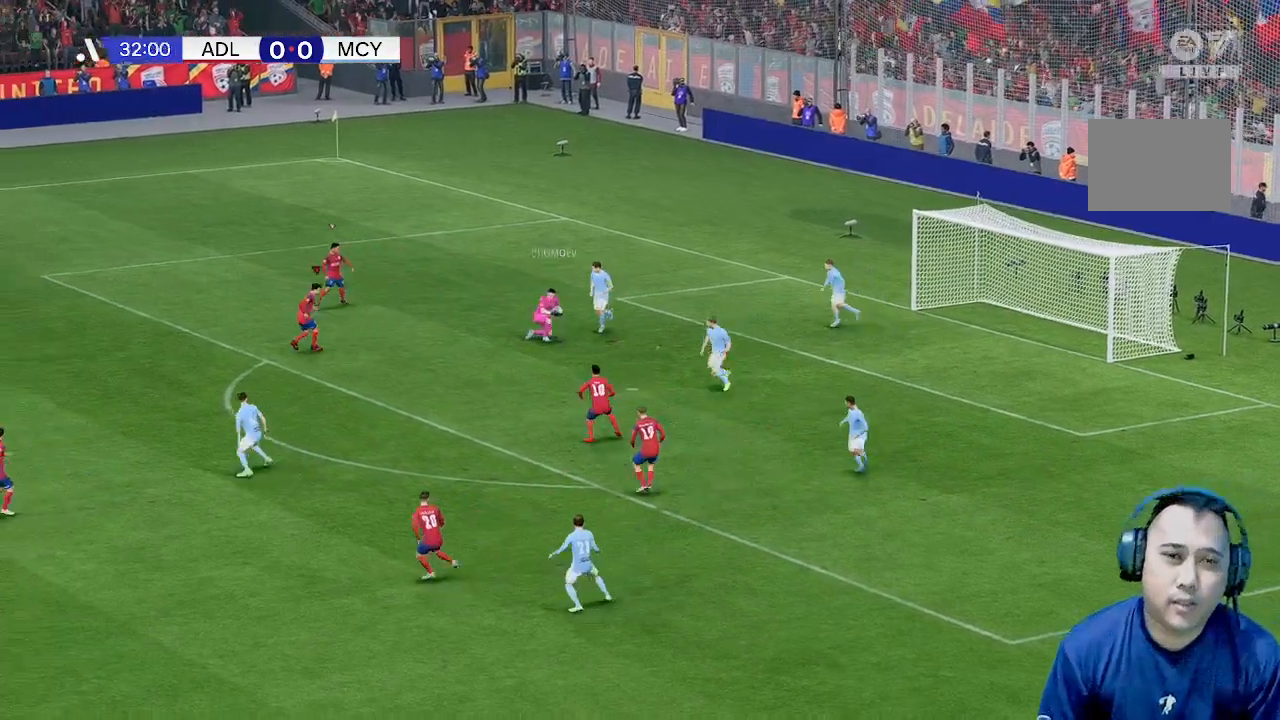
Gameplay with a controller (Xbox layout); each line is a JSON object with the inputs held at the frame after it. "events" lists button and stick changes between this image and that frame as [ms after this image, input, new state], when the widget could be followed in between. Not read: L3 R1 R3 right_stick.
{"buttons": [], "left_stick": "center", "events": [[167, "left_stick", "down"], [300, "left_stick", "center"]]}
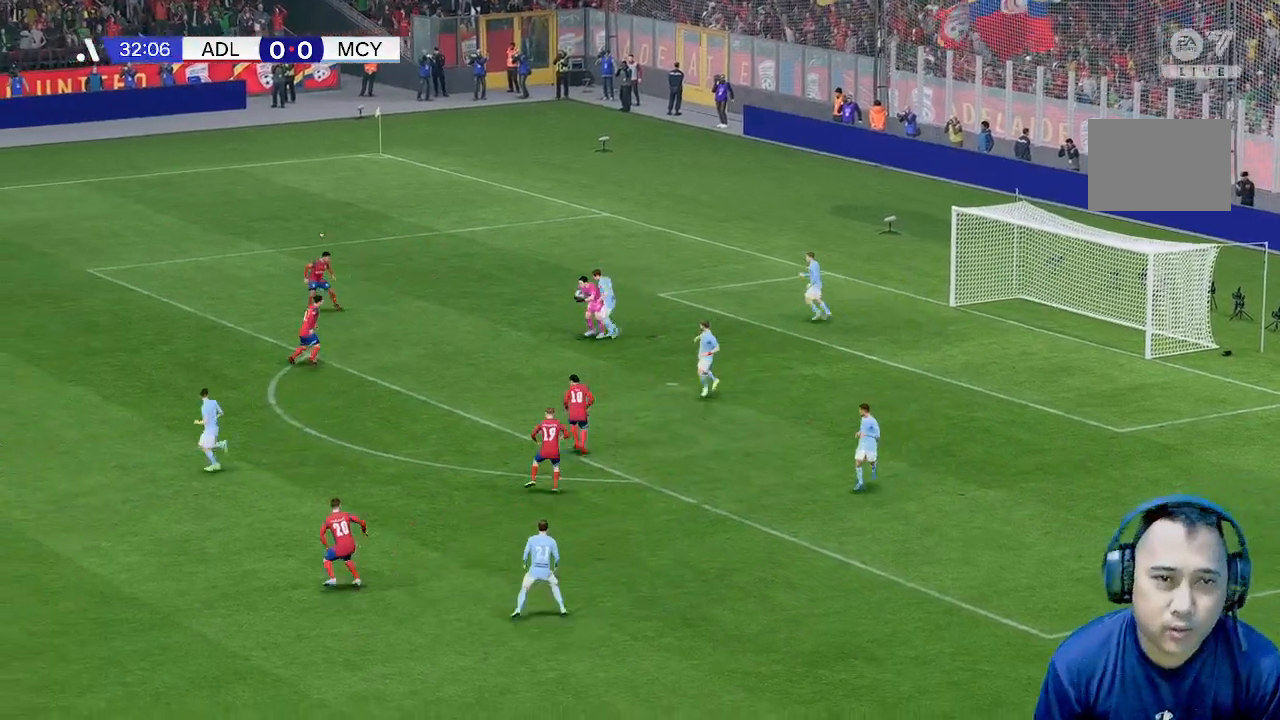
{"buttons": [], "left_stick": "center", "events": []}
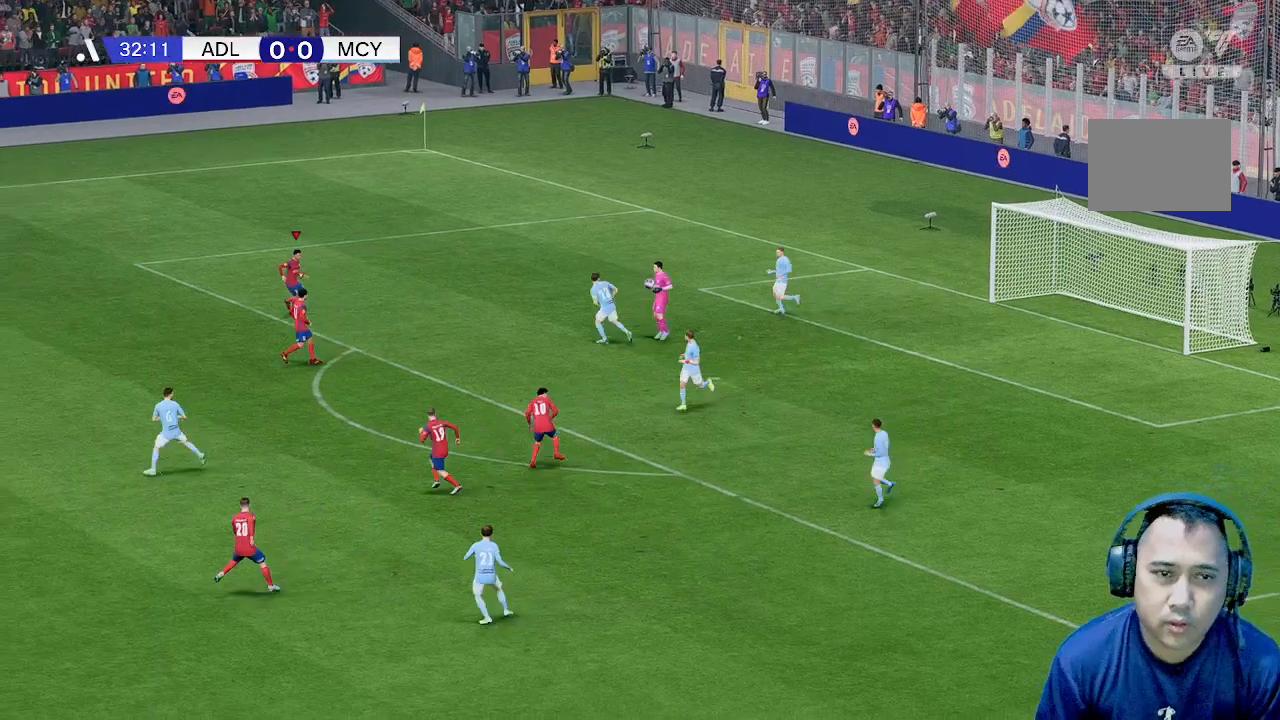
{"buttons": [], "left_stick": "center", "events": []}
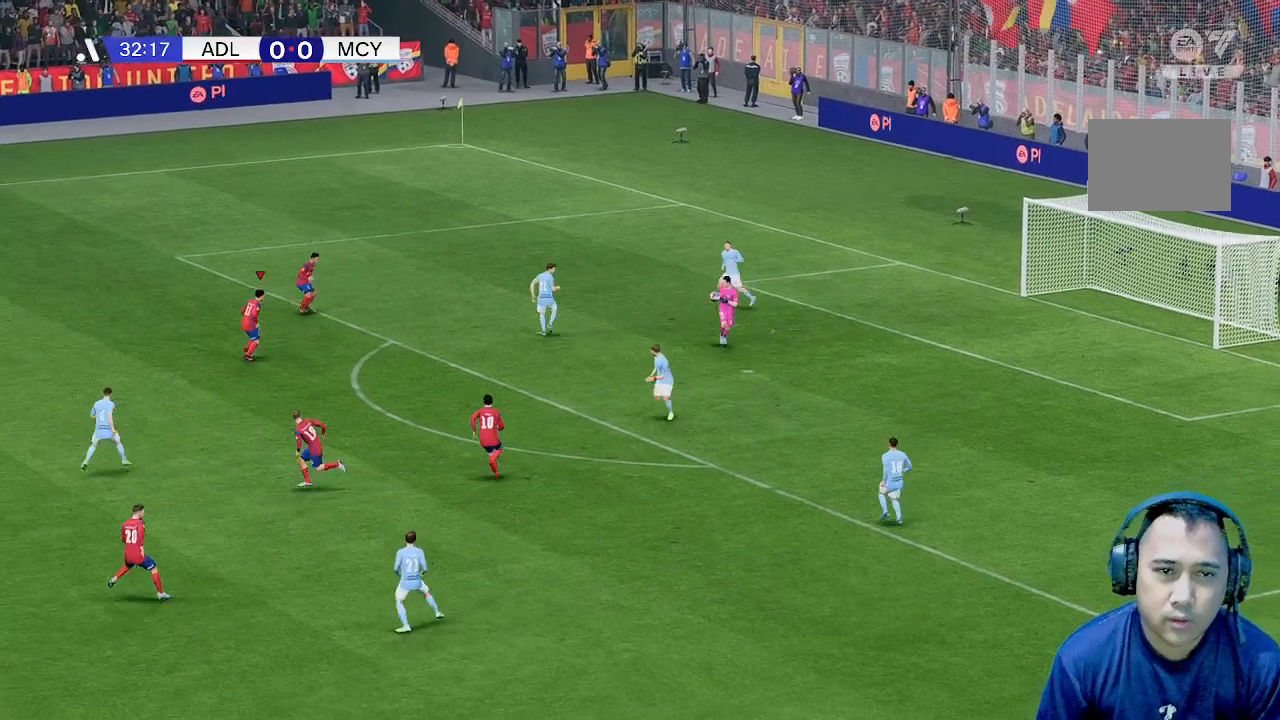
{"buttons": [], "left_stick": "center", "events": []}
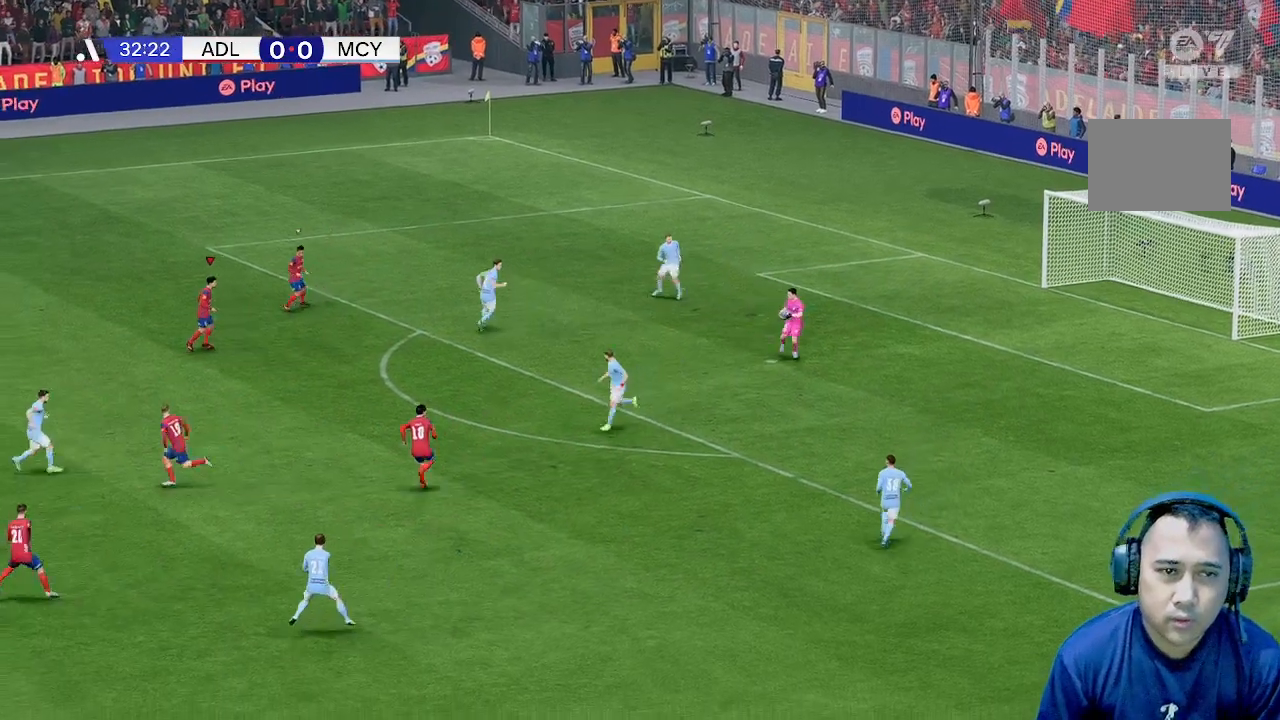
{"buttons": [], "left_stick": "center", "events": []}
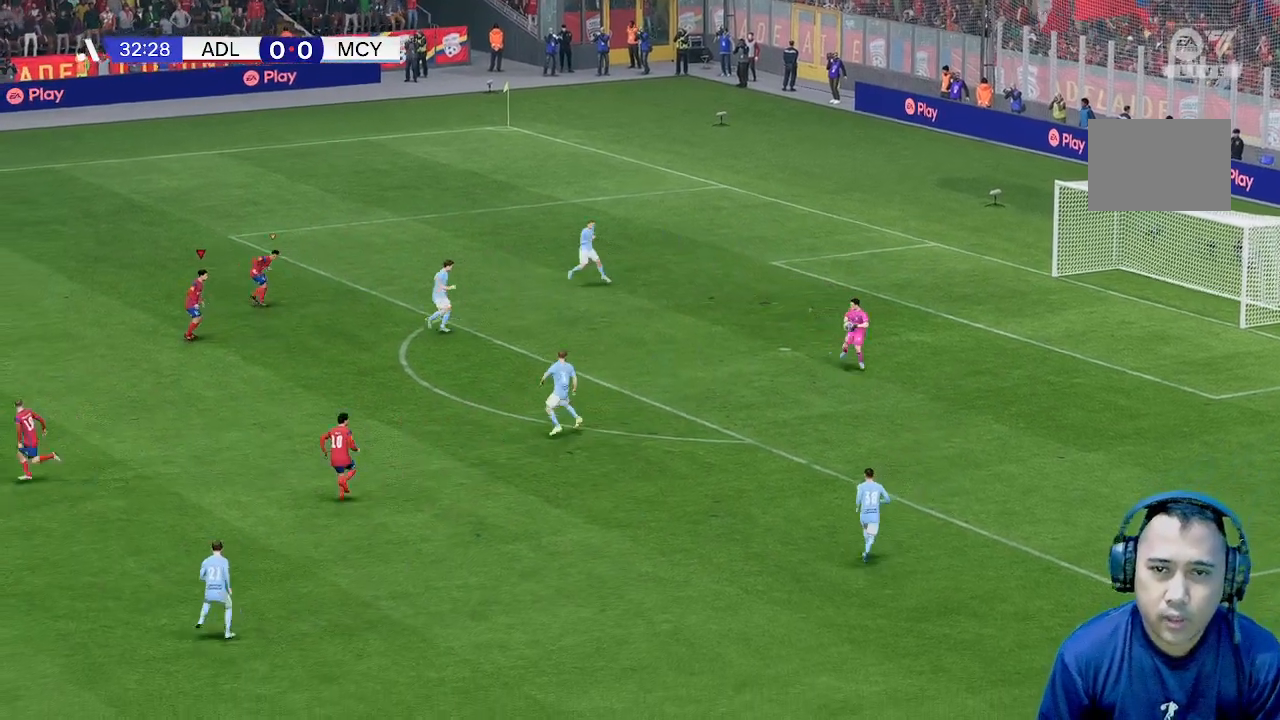
{"buttons": [], "left_stick": "right", "events": [[167, "left_stick", "right"]]}
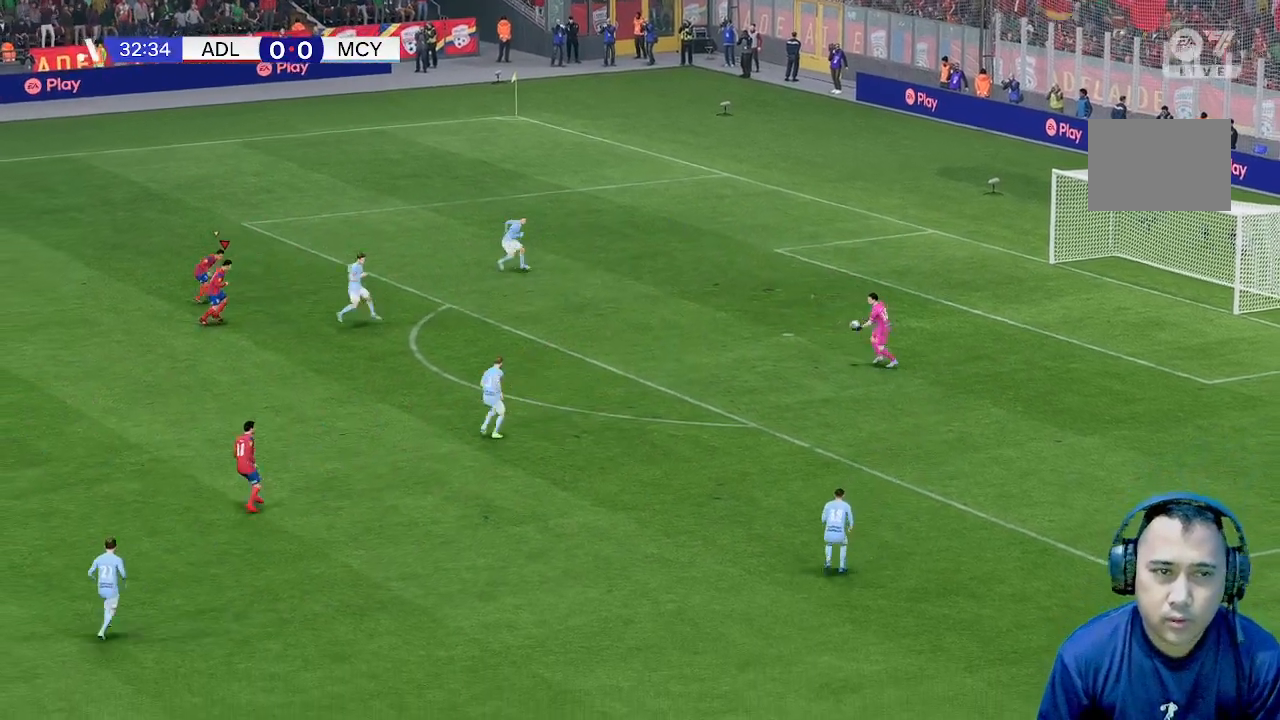
{"buttons": [], "left_stick": "down-right", "events": [[400, "left_stick", "down-right"]]}
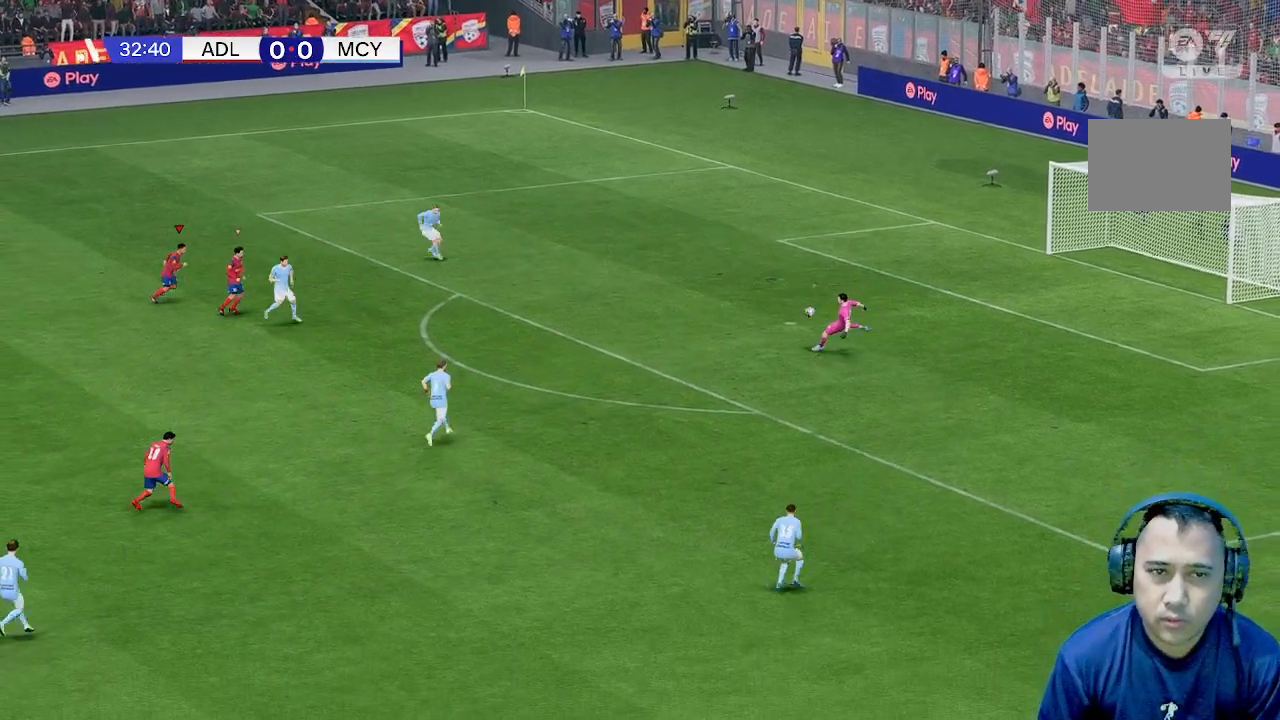
{"buttons": [], "left_stick": "down-right", "events": []}
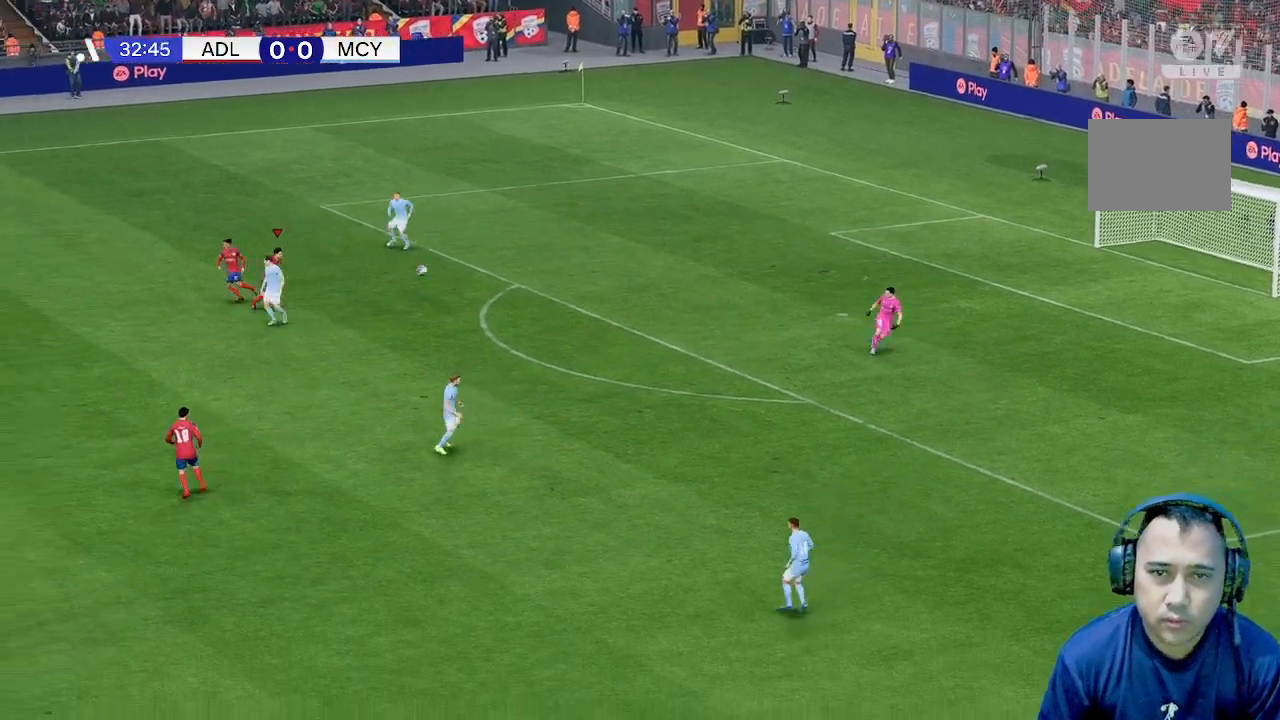
{"buttons": [], "left_stick": "right", "events": [[100, "left_stick", "center"], [333, "left_stick", "right"]]}
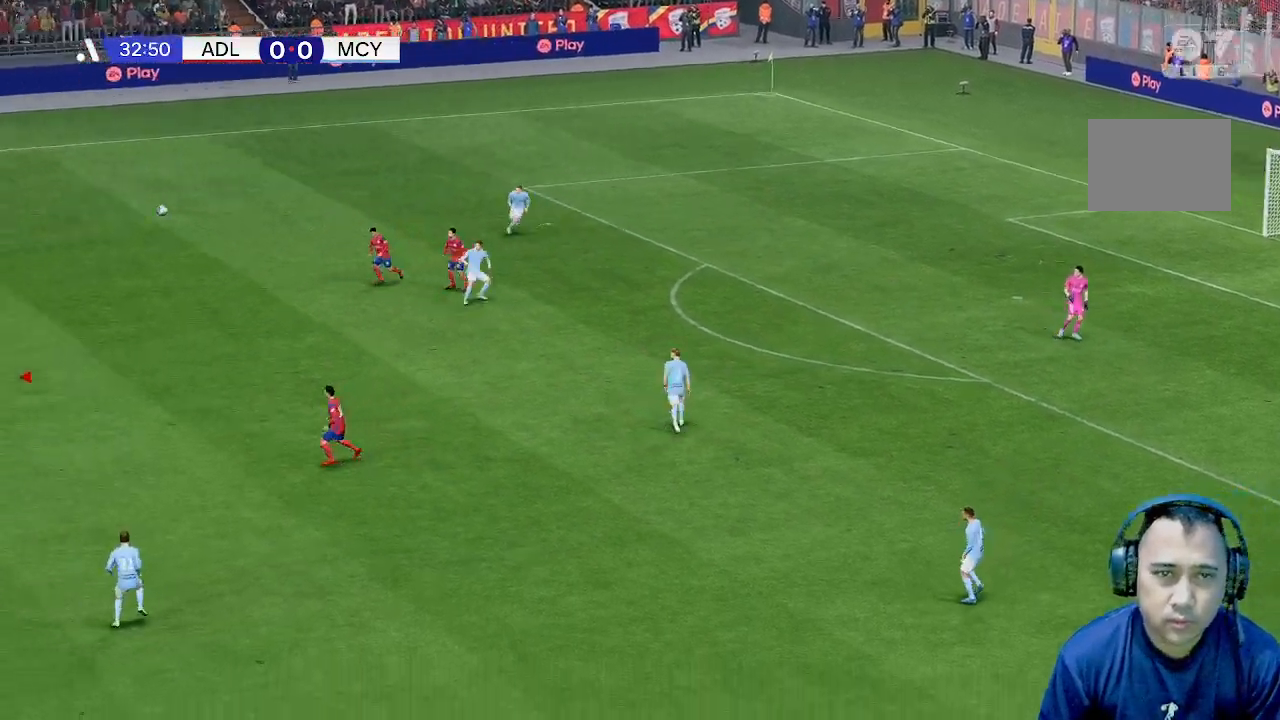
{"buttons": [], "left_stick": "right", "events": []}
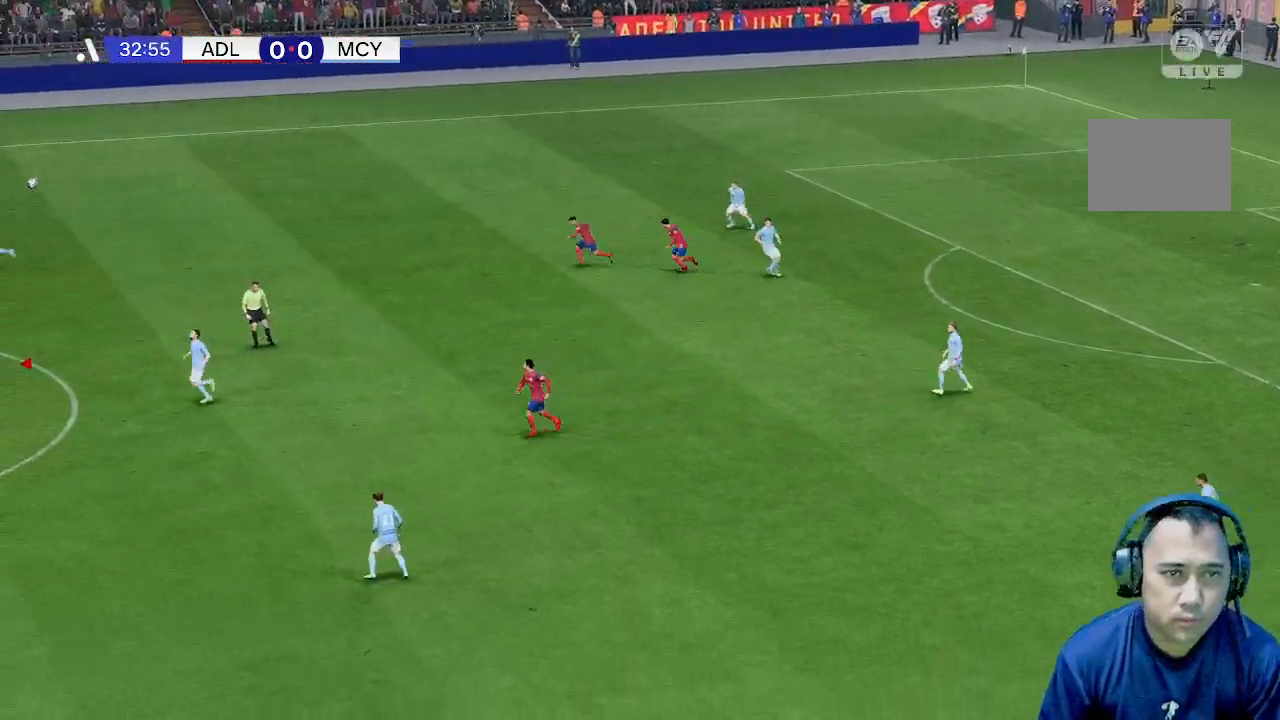
{"buttons": [], "left_stick": "right", "events": []}
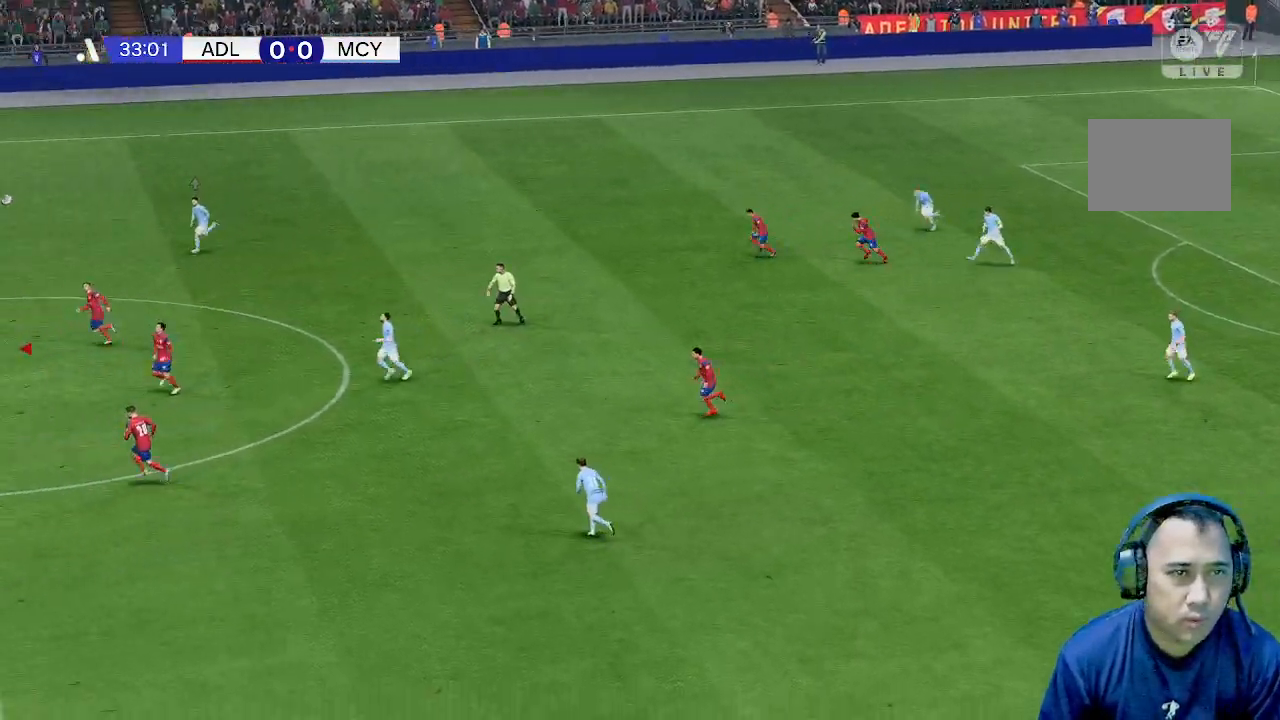
{"buttons": [], "left_stick": "right", "events": []}
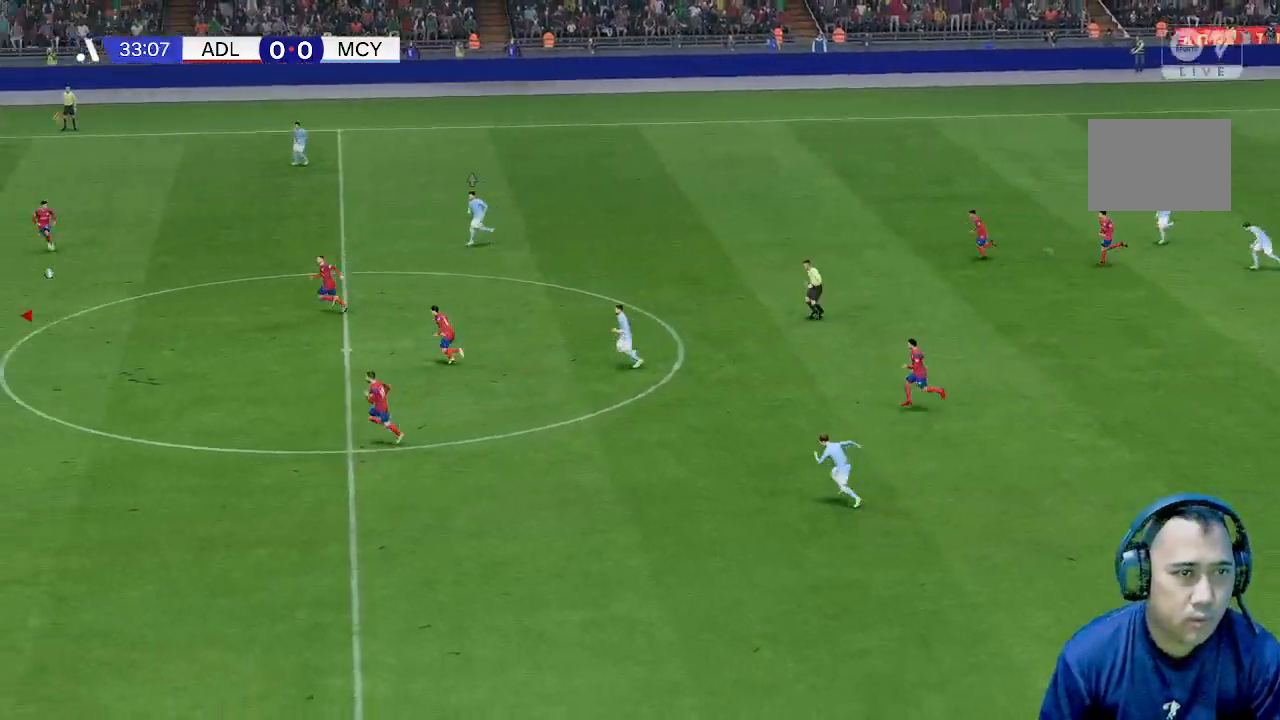
{"buttons": [], "left_stick": "right", "events": []}
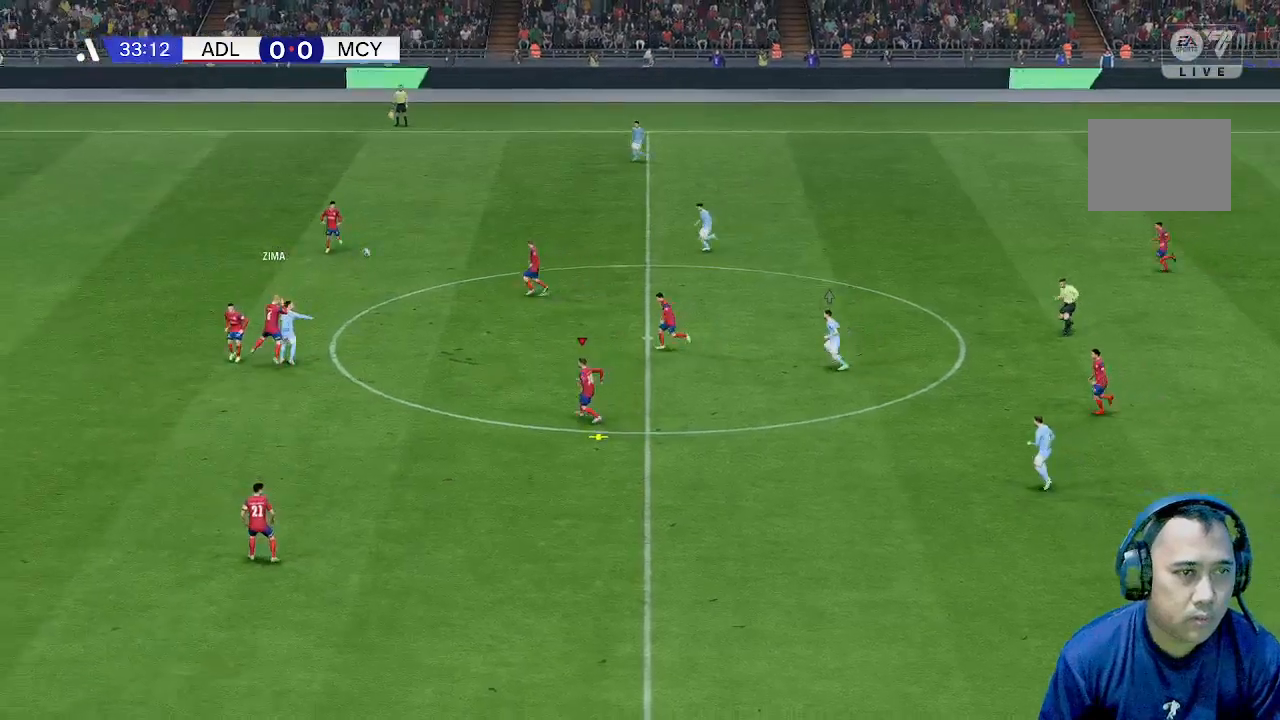
{"buttons": [], "left_stick": "right", "events": []}
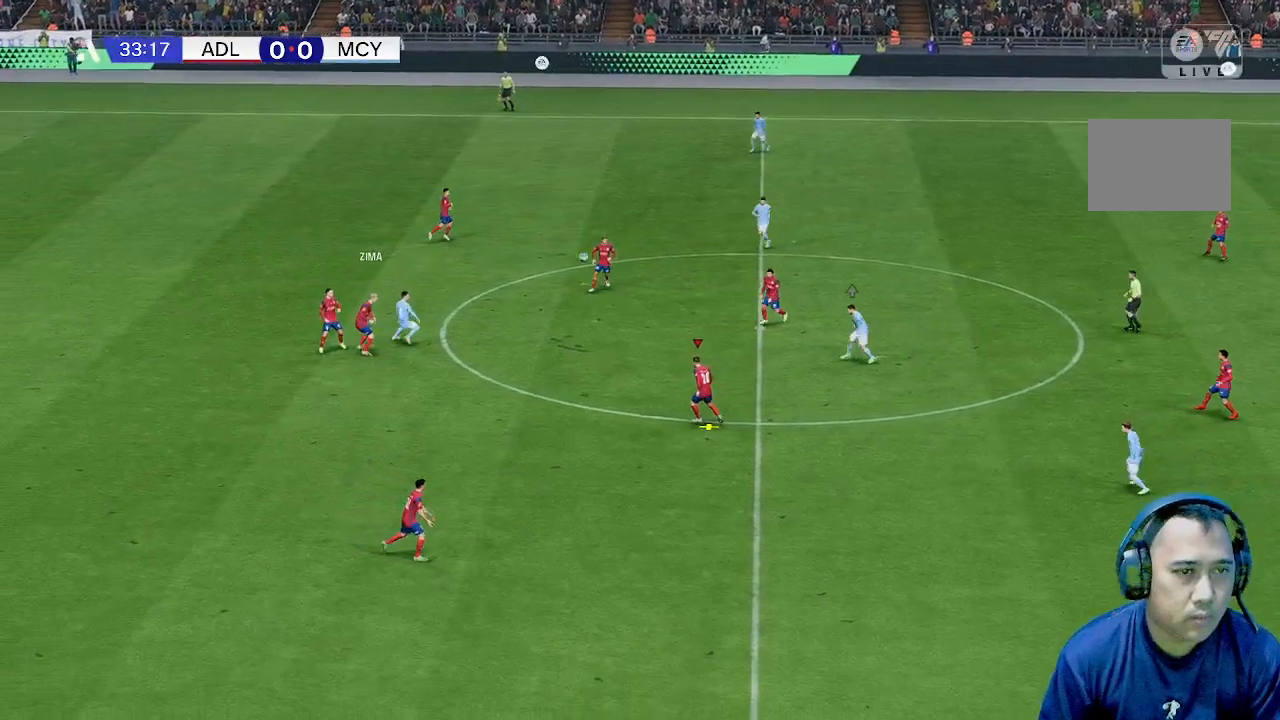
{"buttons": [], "left_stick": "down", "events": [[33, "left_stick", "down-right"], [200, "left_stick", "right"], [333, "left_stick", "down-right"], [433, "left_stick", "down"]]}
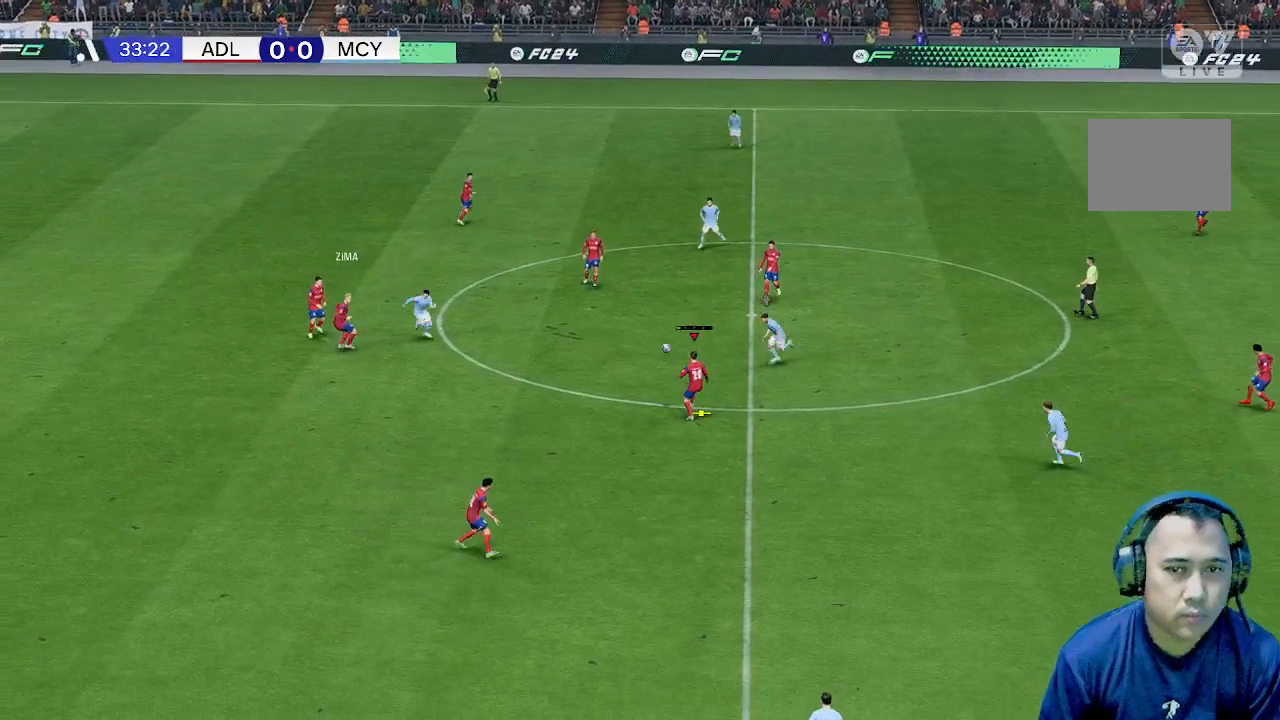
{"buttons": [], "left_stick": "down", "events": []}
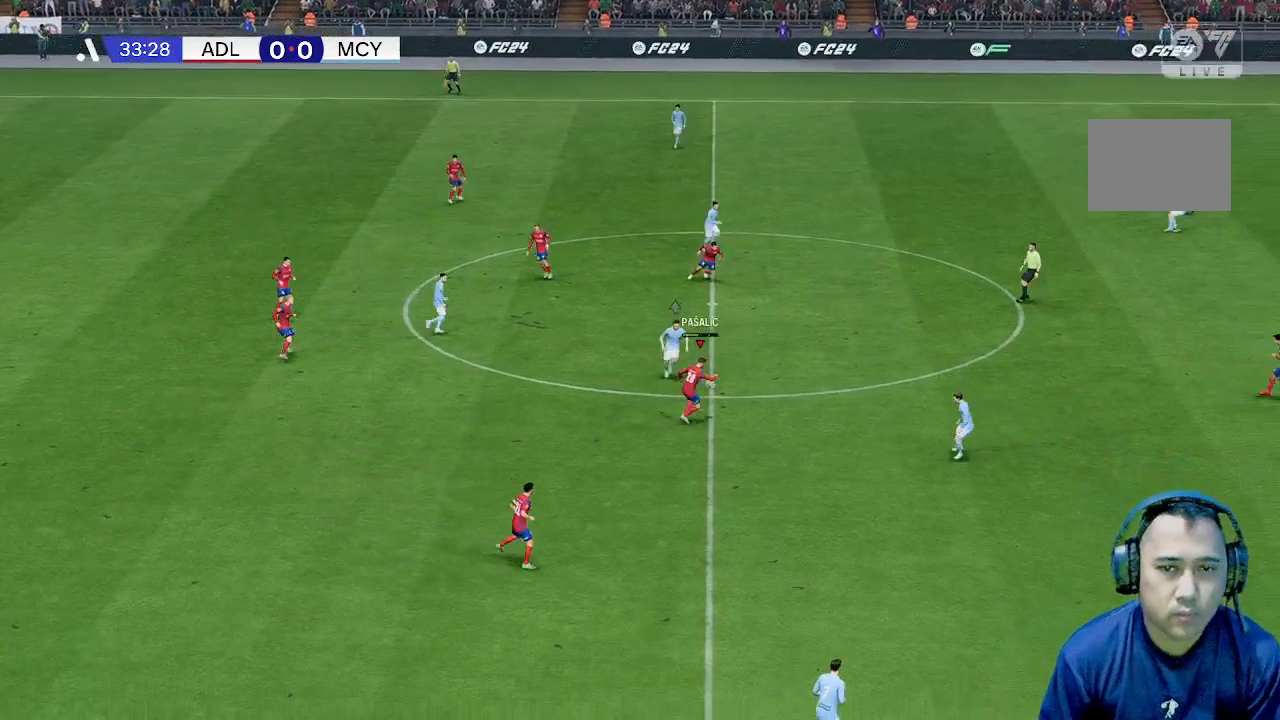
{"buttons": [], "left_stick": "down", "events": []}
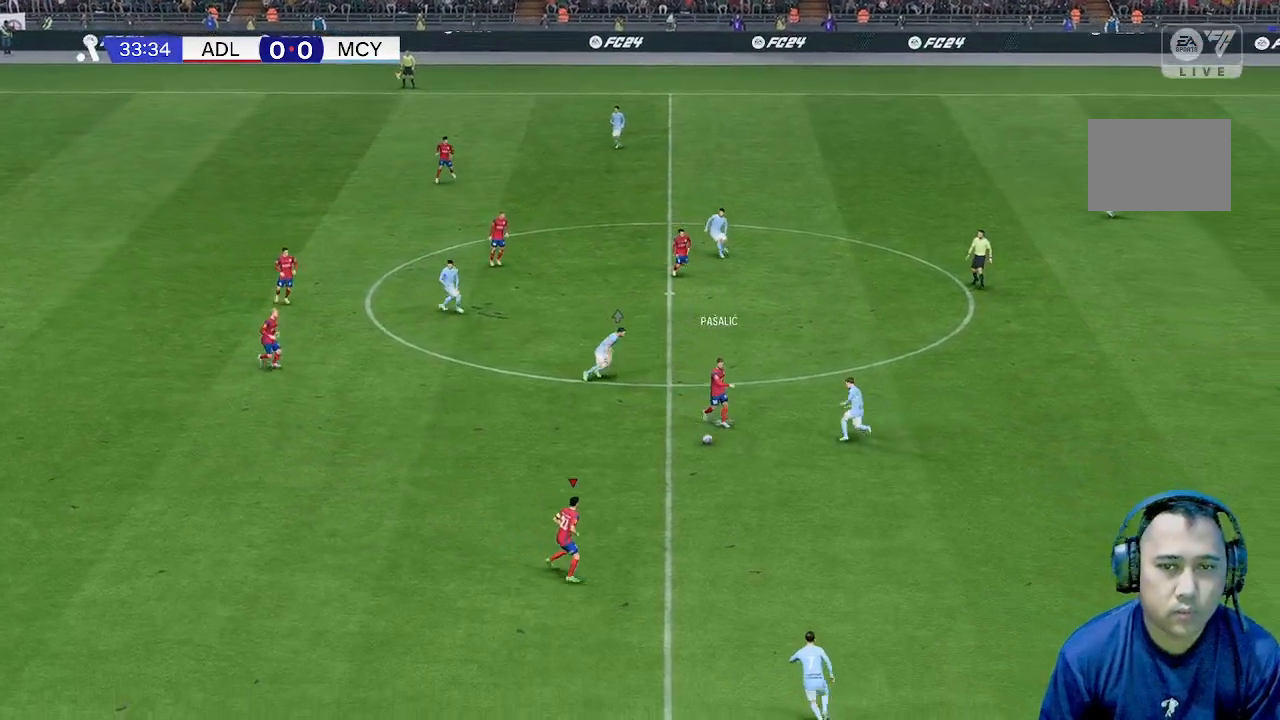
{"buttons": [], "left_stick": "right", "events": [[400, "left_stick", "right"]]}
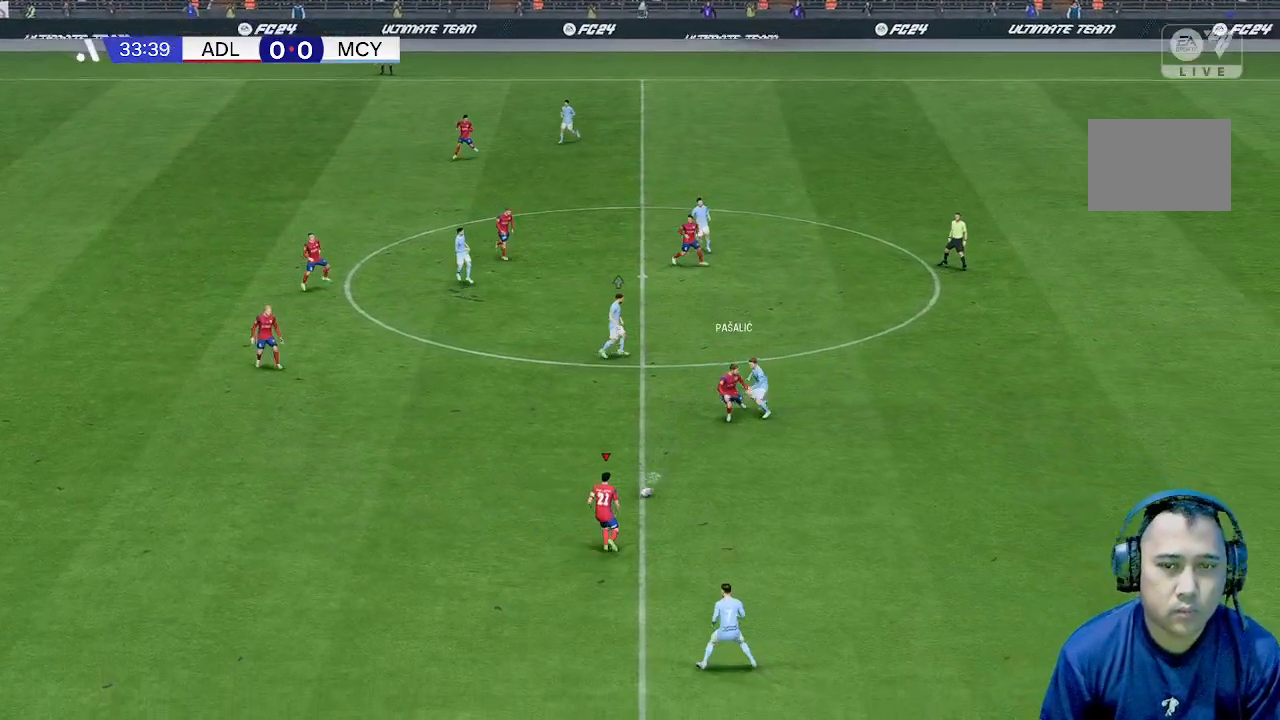
{"buttons": [], "left_stick": "right", "events": []}
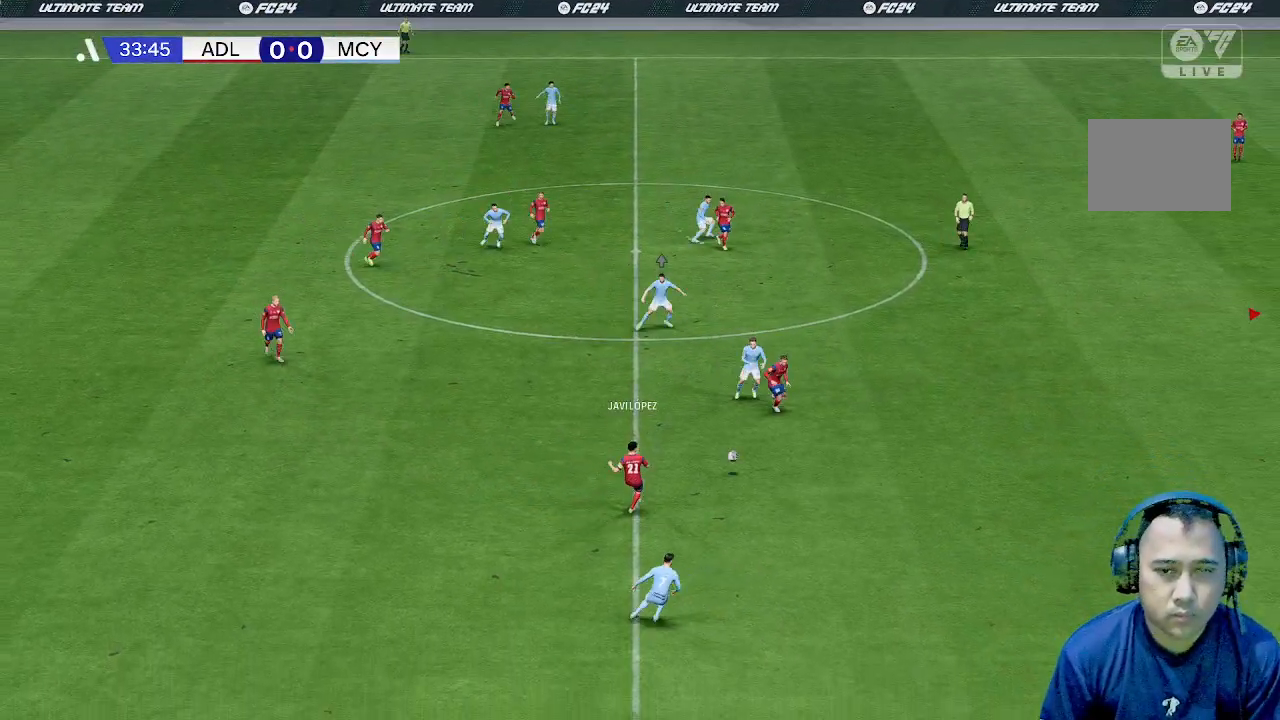
{"buttons": [], "left_stick": "right", "events": []}
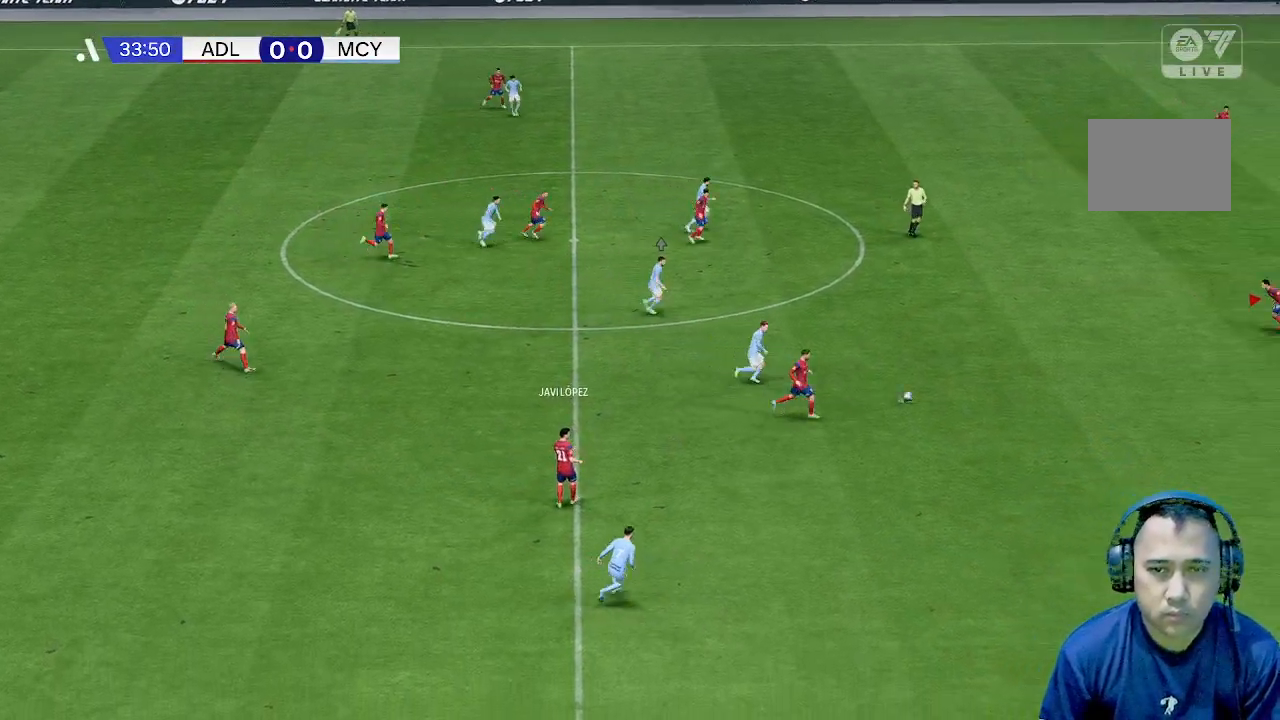
{"buttons": [], "left_stick": "down-left", "events": [[167, "left_stick", "down"], [233, "left_stick", "down-left"]]}
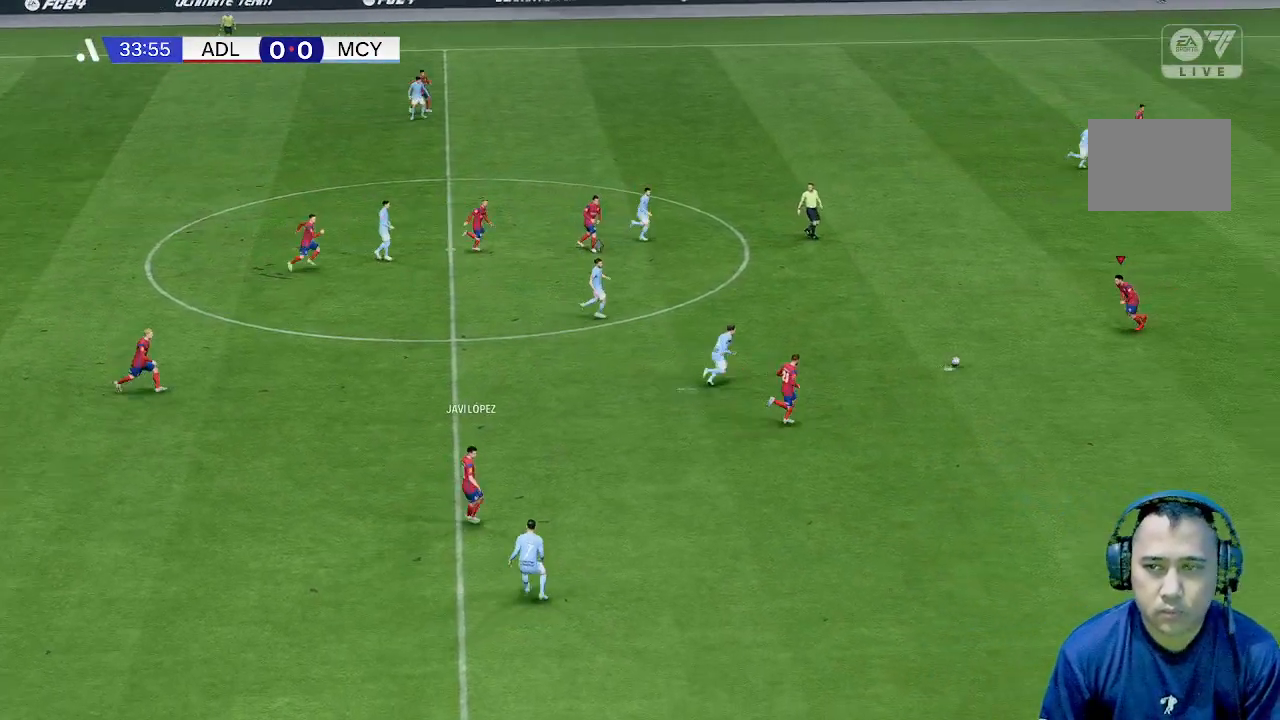
{"buttons": [], "left_stick": "down", "events": [[100, "left_stick", "down"]]}
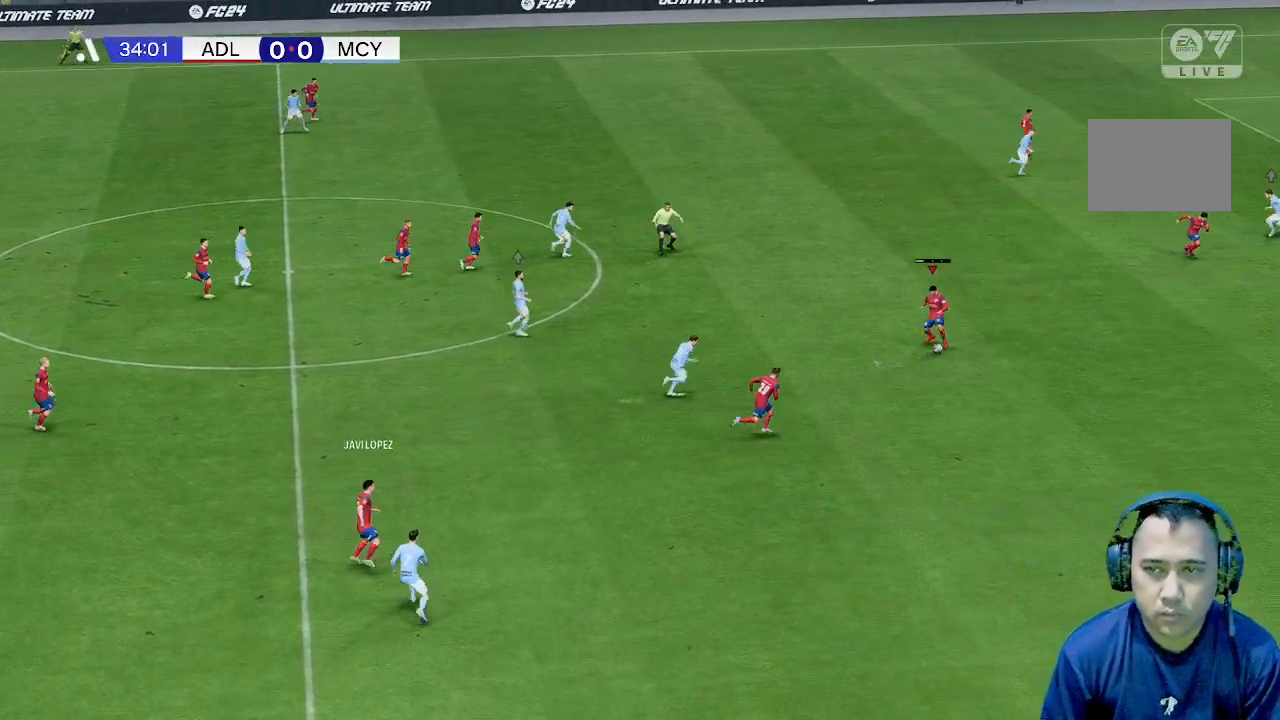
{"buttons": [], "left_stick": "right", "events": [[367, "left_stick", "right"]]}
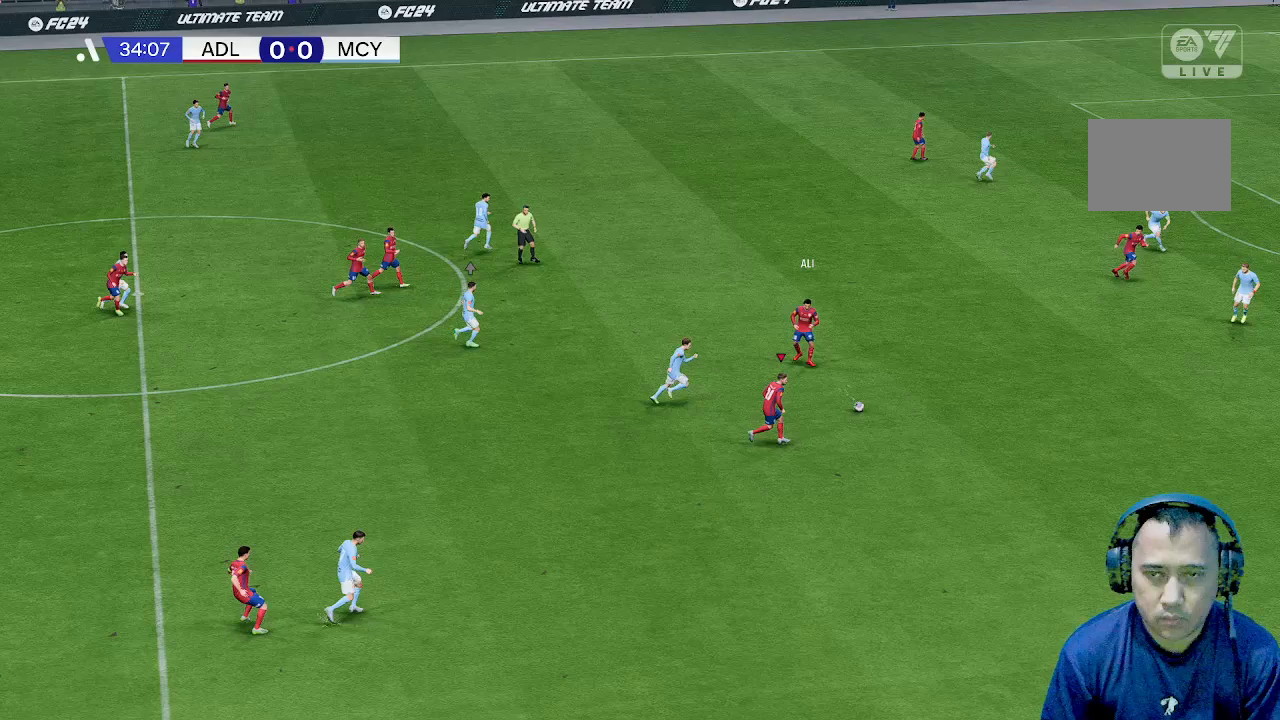
{"buttons": [], "left_stick": "up-right", "events": [[267, "left_stick", "up-right"]]}
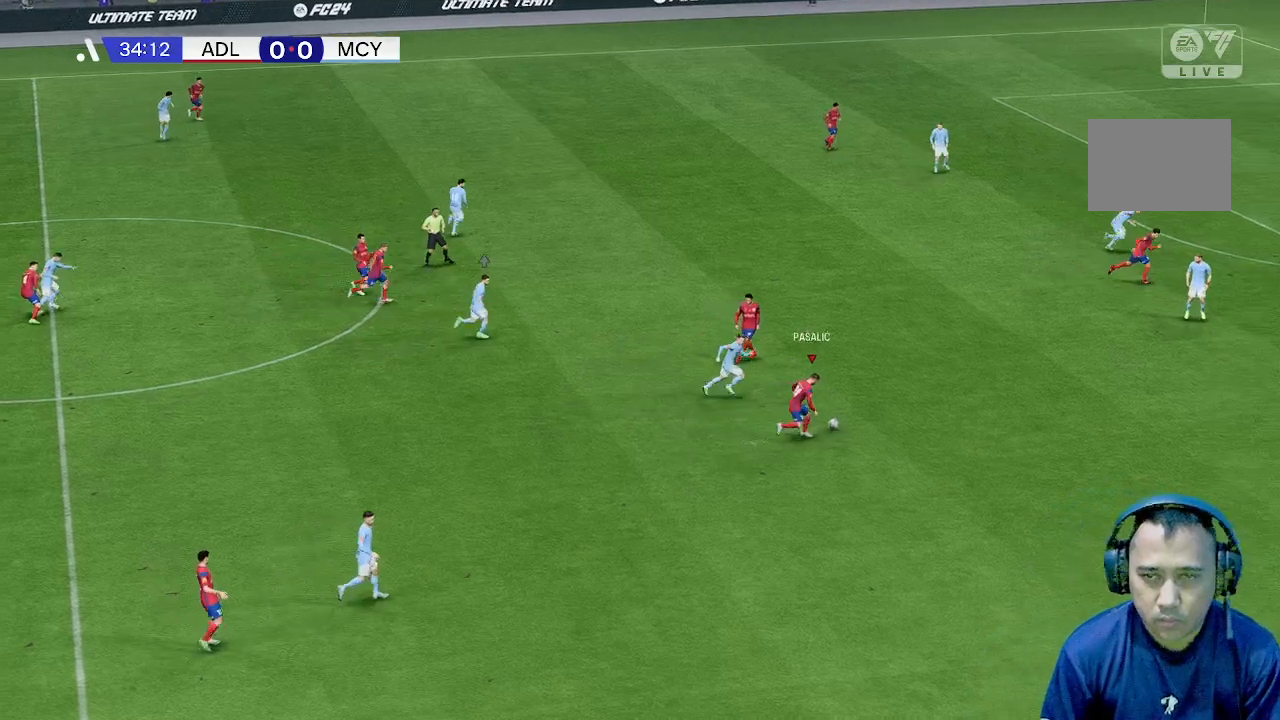
{"buttons": [], "left_stick": "down-right", "events": [[467, "left_stick", "down-right"]]}
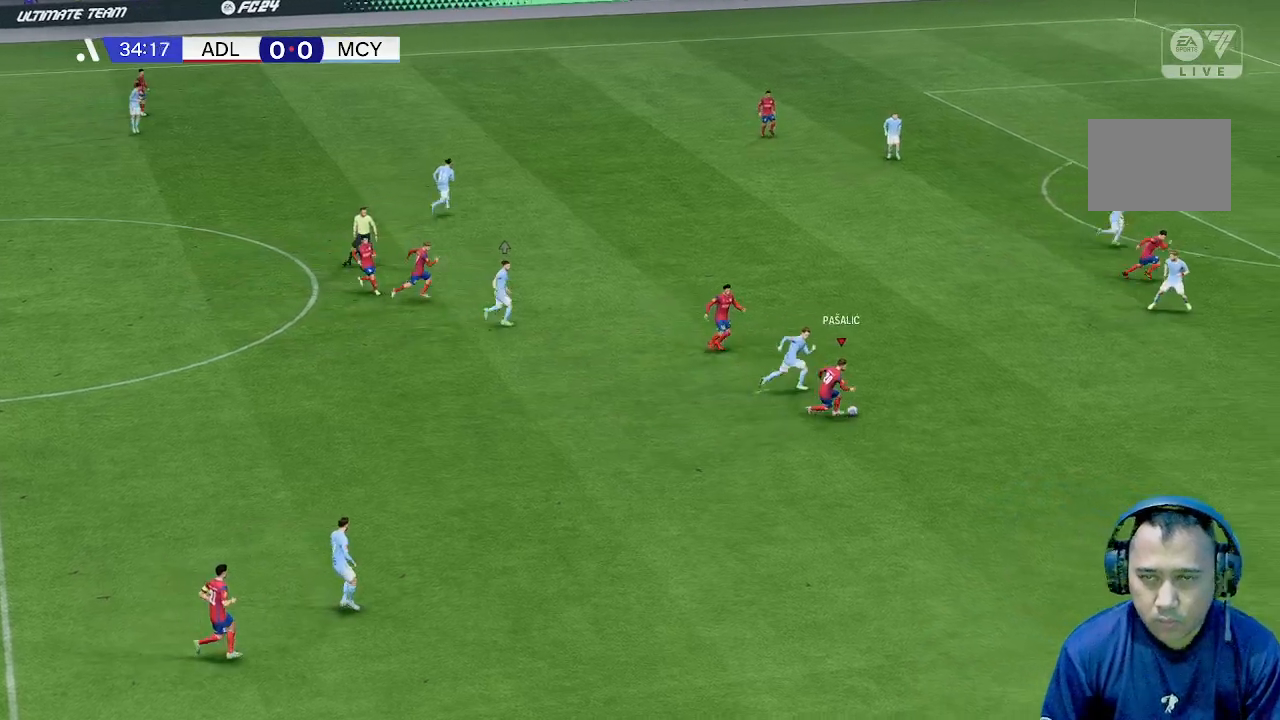
{"buttons": [], "left_stick": "down-right", "events": []}
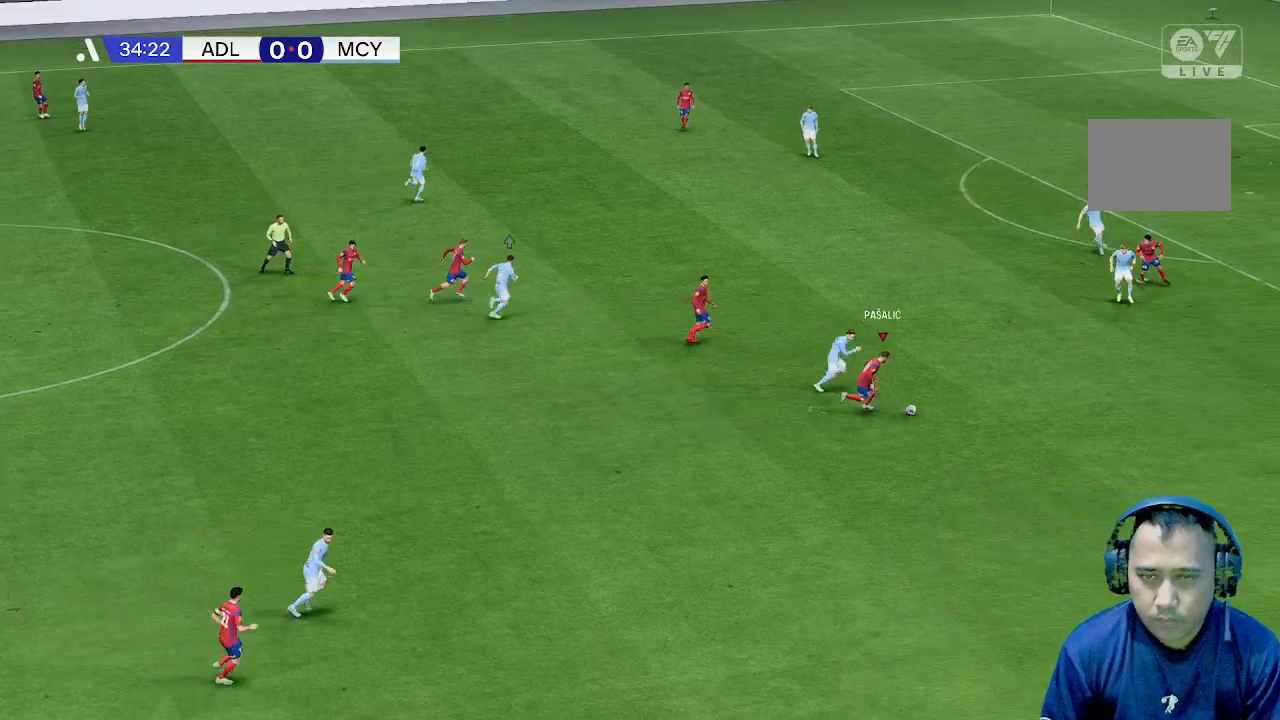
{"buttons": [], "left_stick": "down-right", "events": []}
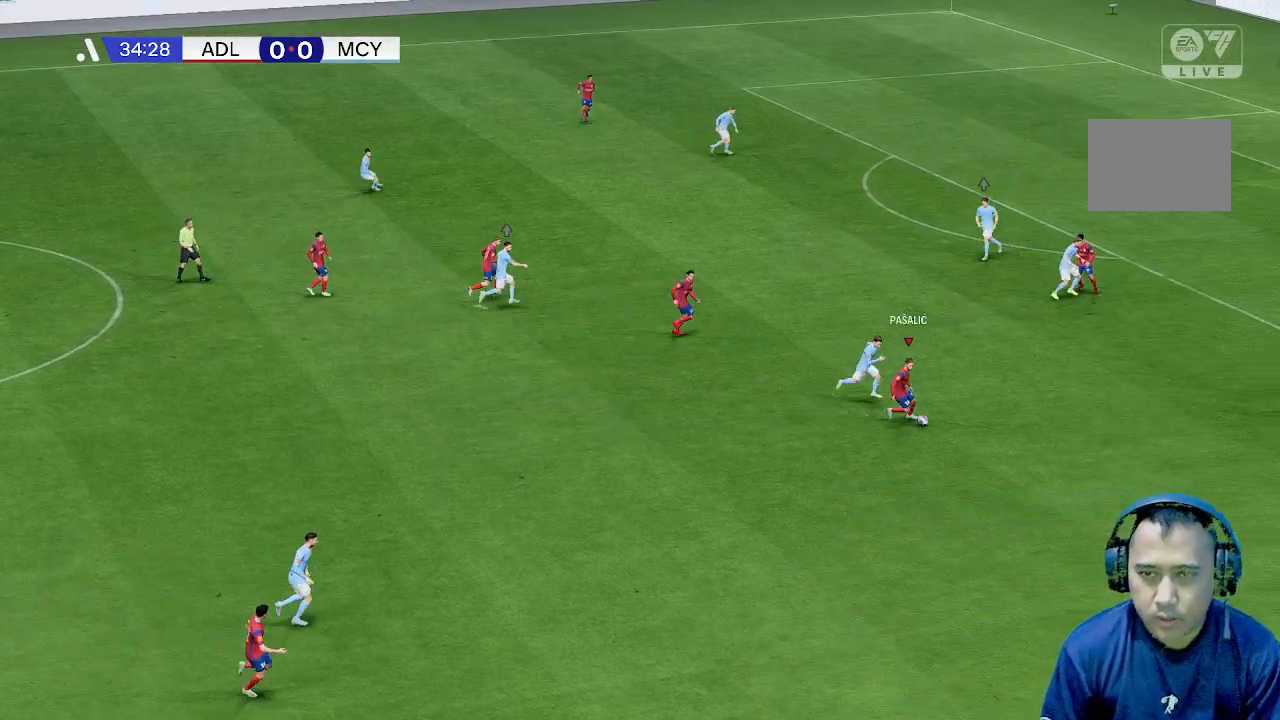
{"buttons": [], "left_stick": "center", "events": [[67, "left_stick", "down"], [233, "left_stick", "center"]]}